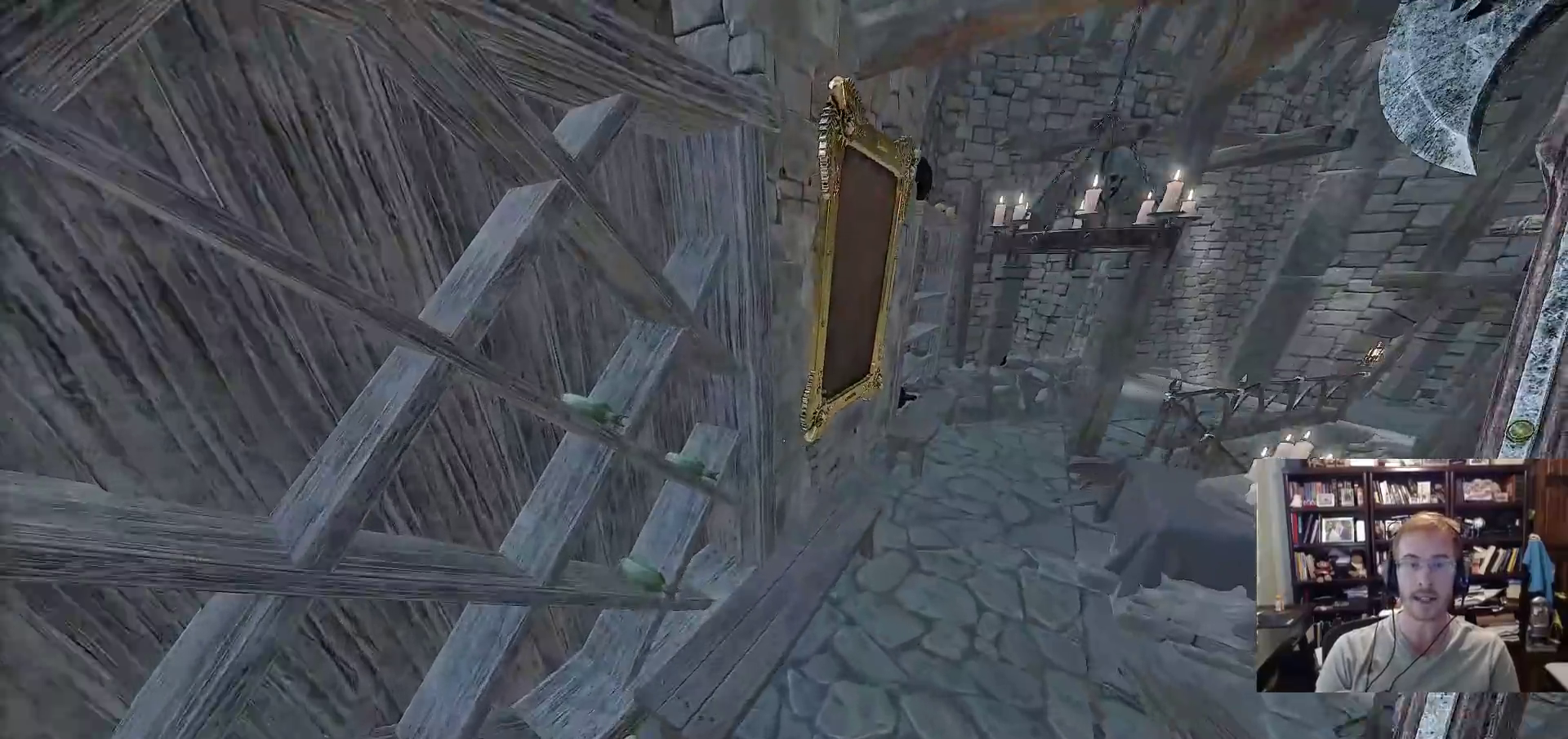
Gameplay with keyboard and mouse; each line is a JSON object with the keys and mouse buttons held at the frame after it. "events" lists presses ("down") and releases ("up") of "1", "2", "3", "4", "5", "a", "alt", "c", "caps_lock", "ctrl", "d", "e", "f", "g", "q", "r", "s", "shift", "space", "t", "tab", "v", "w", "x", "z", "mouse_left", "mouse_wheel" and "mouse_right" between this image and that frame as [ms after this image, input, new state], when the widget could be followed in between. "mouse_left", "mouse_wheel", "mouse_right" = the "left", "wheel", "right" buttons of the "mouse" list. No other keys are recorded. "wheel" means that the mouse wheel is clicked or scrolled. Not read: mouse_move.
{"keys": ["d", "w"], "mouse": [], "events": [[367, "space", "down"], [500, "d", "down"], [500, "space", "up"]]}
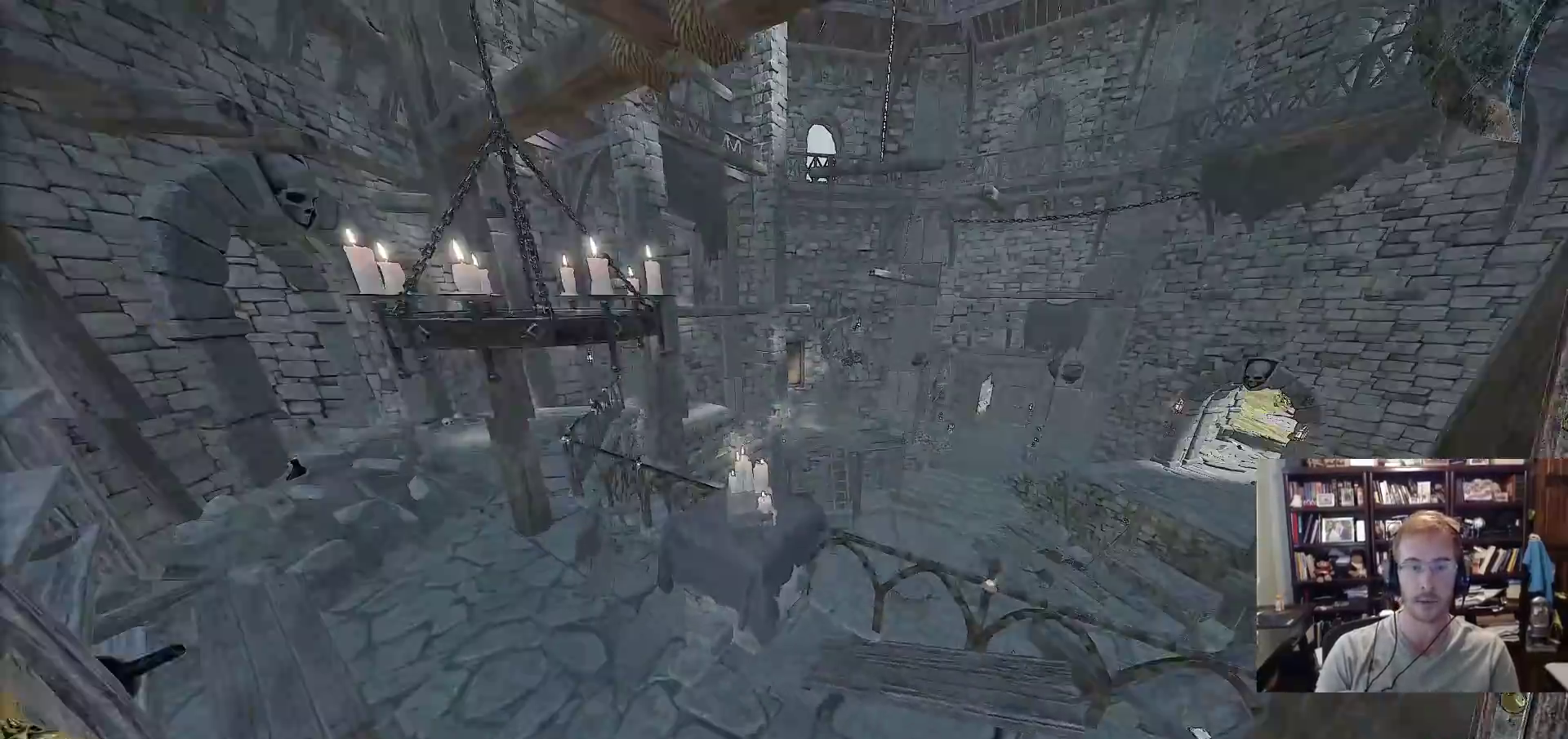
{"keys": ["w"], "mouse": [], "events": [[183, "d", "up"]]}
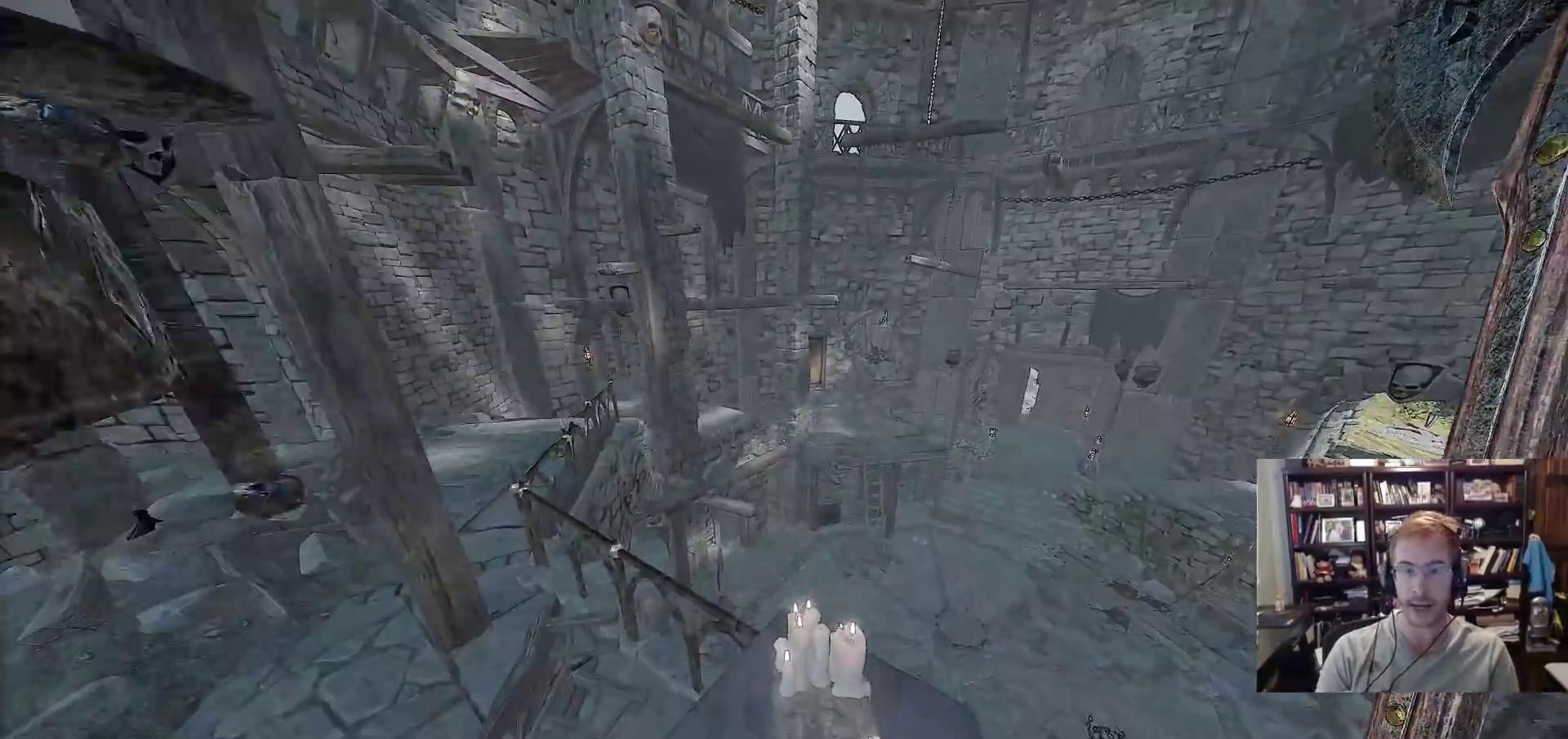
{"keys": ["a", "w"], "mouse": [], "events": [[117, "space", "down"], [250, "space", "up"], [483, "a", "down"]]}
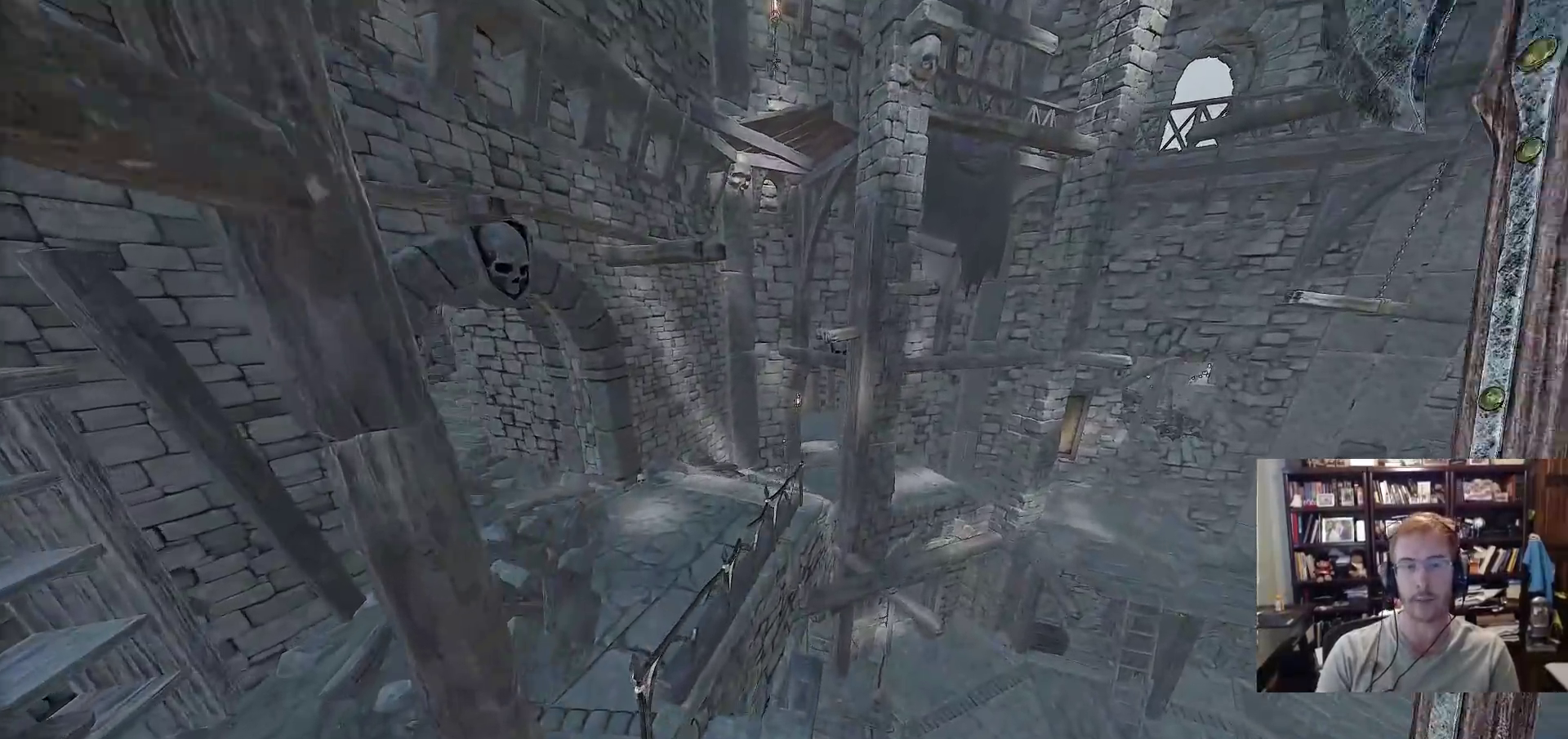
{"keys": ["space", "w"], "mouse": [], "events": [[450, "a", "up"], [500, "space", "down"]]}
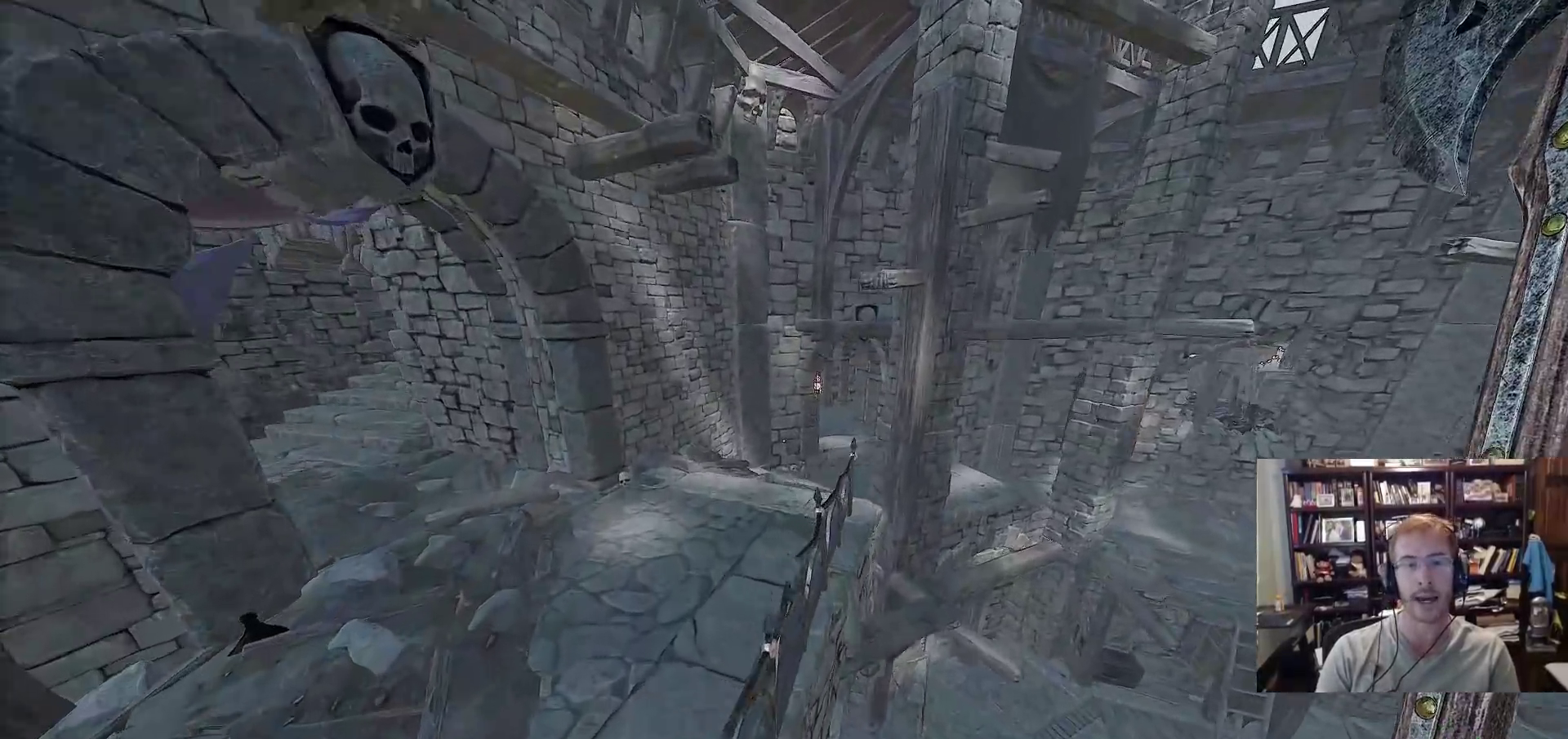
{"keys": ["w"], "mouse": [], "events": [[100, "space", "up"], [333, "d", "down"], [467, "d", "up"]]}
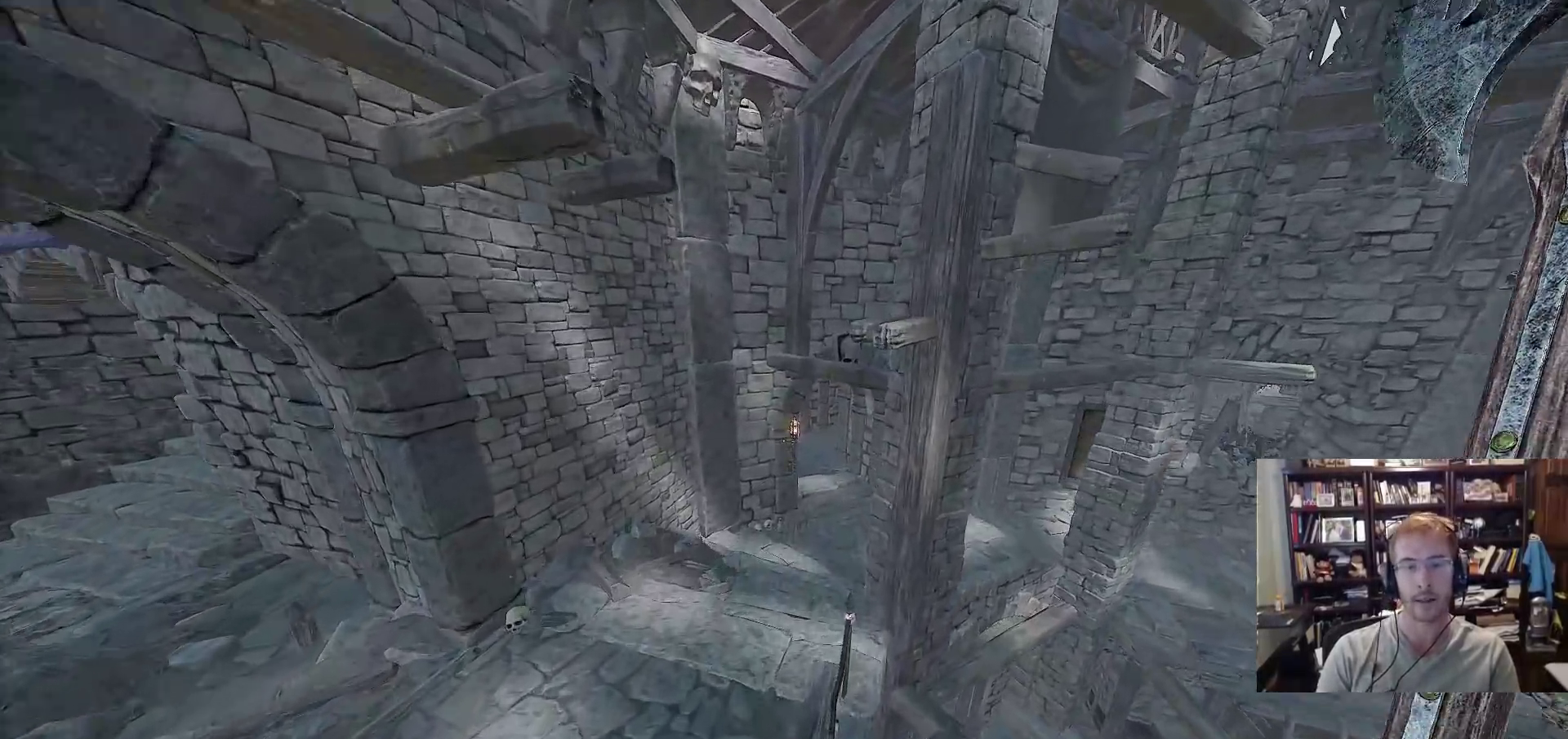
{"keys": [], "mouse": [], "events": [[117, "w", "up"]]}
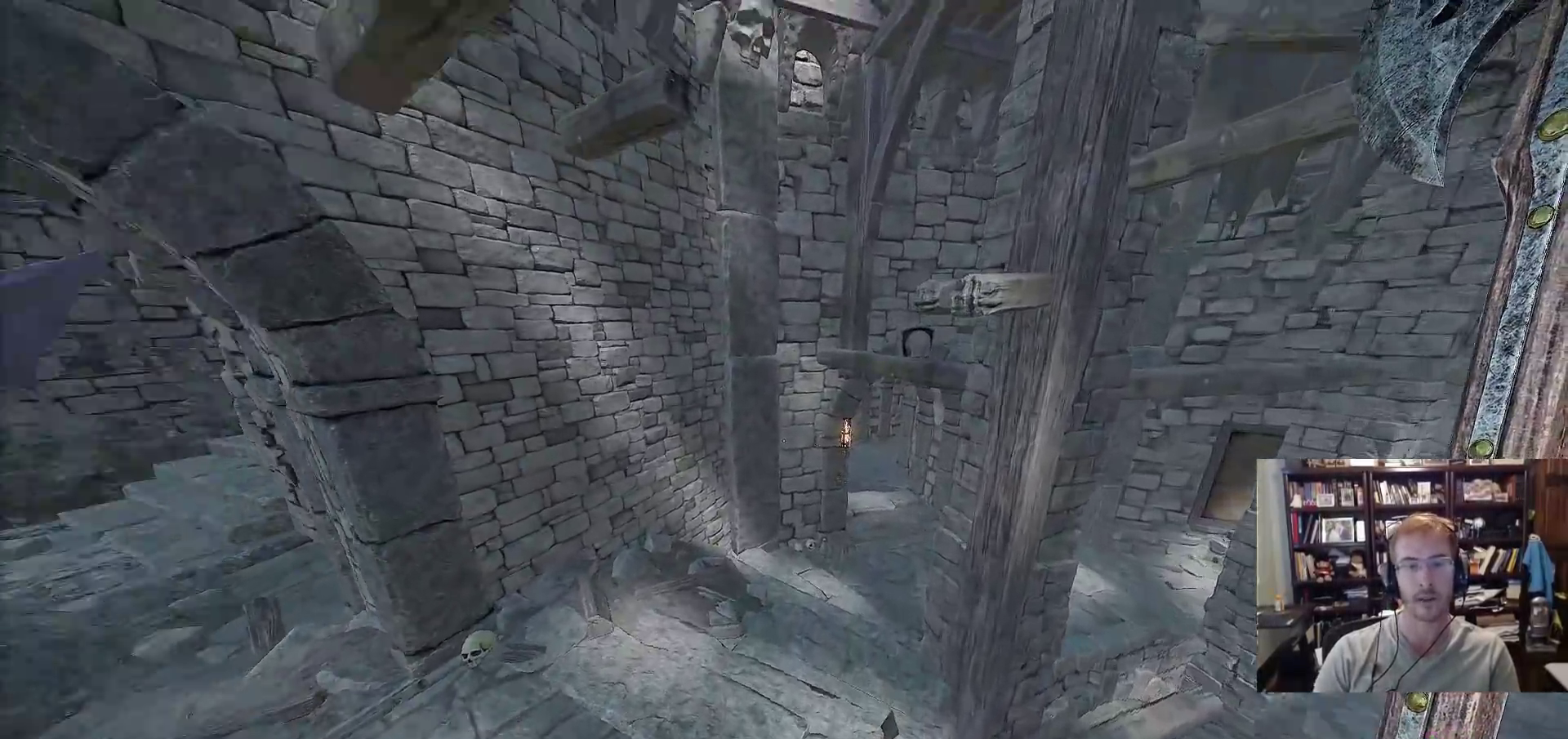
{"keys": ["w"], "mouse": [], "events": [[133, "ctrl", "down"], [217, "ctrl", "up"], [267, "ctrl", "down"], [367, "ctrl", "up"], [450, "w", "down"]]}
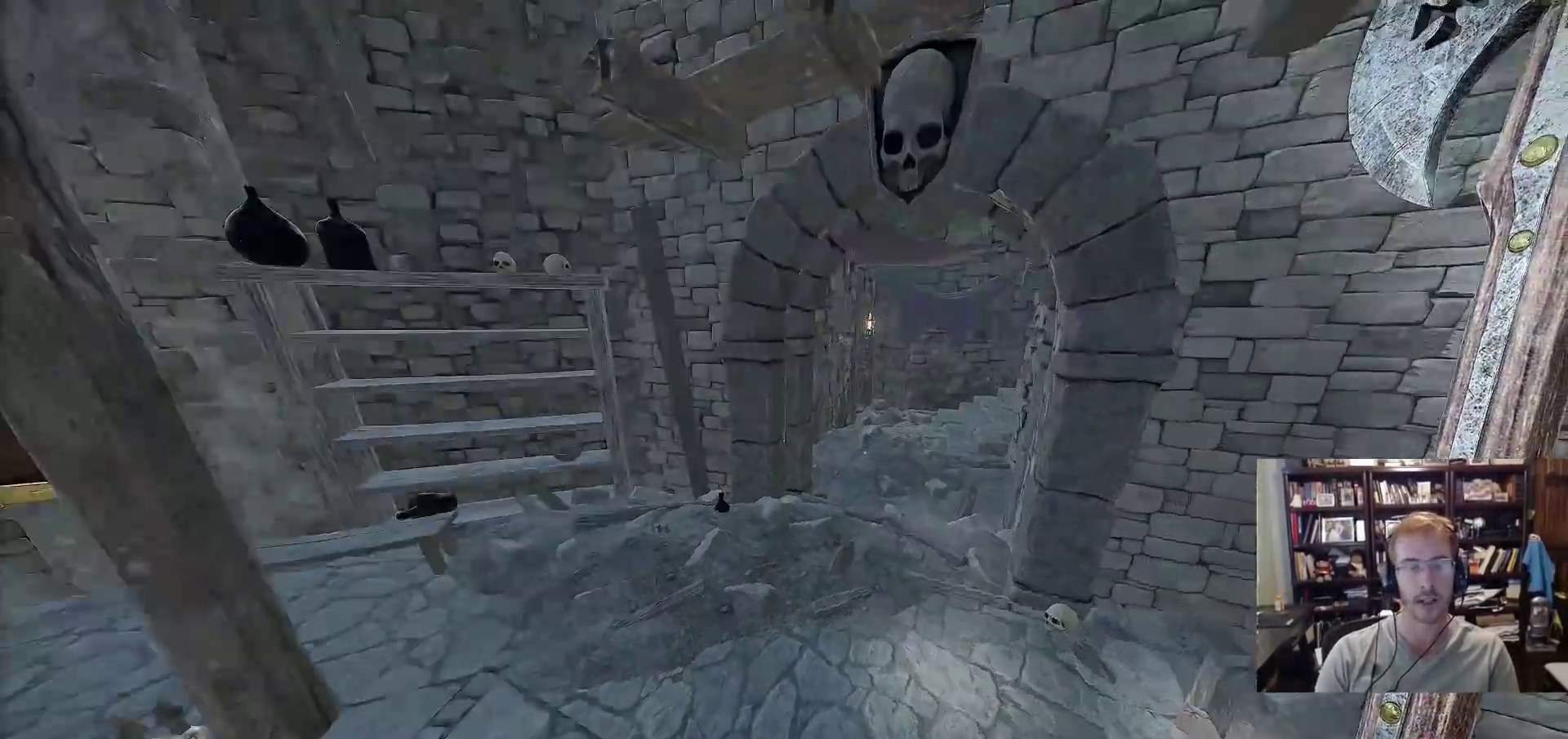
{"keys": ["w"], "mouse": [], "events": [[100, "space", "down"], [183, "space", "up"], [333, "a", "down"], [417, "a", "up"]]}
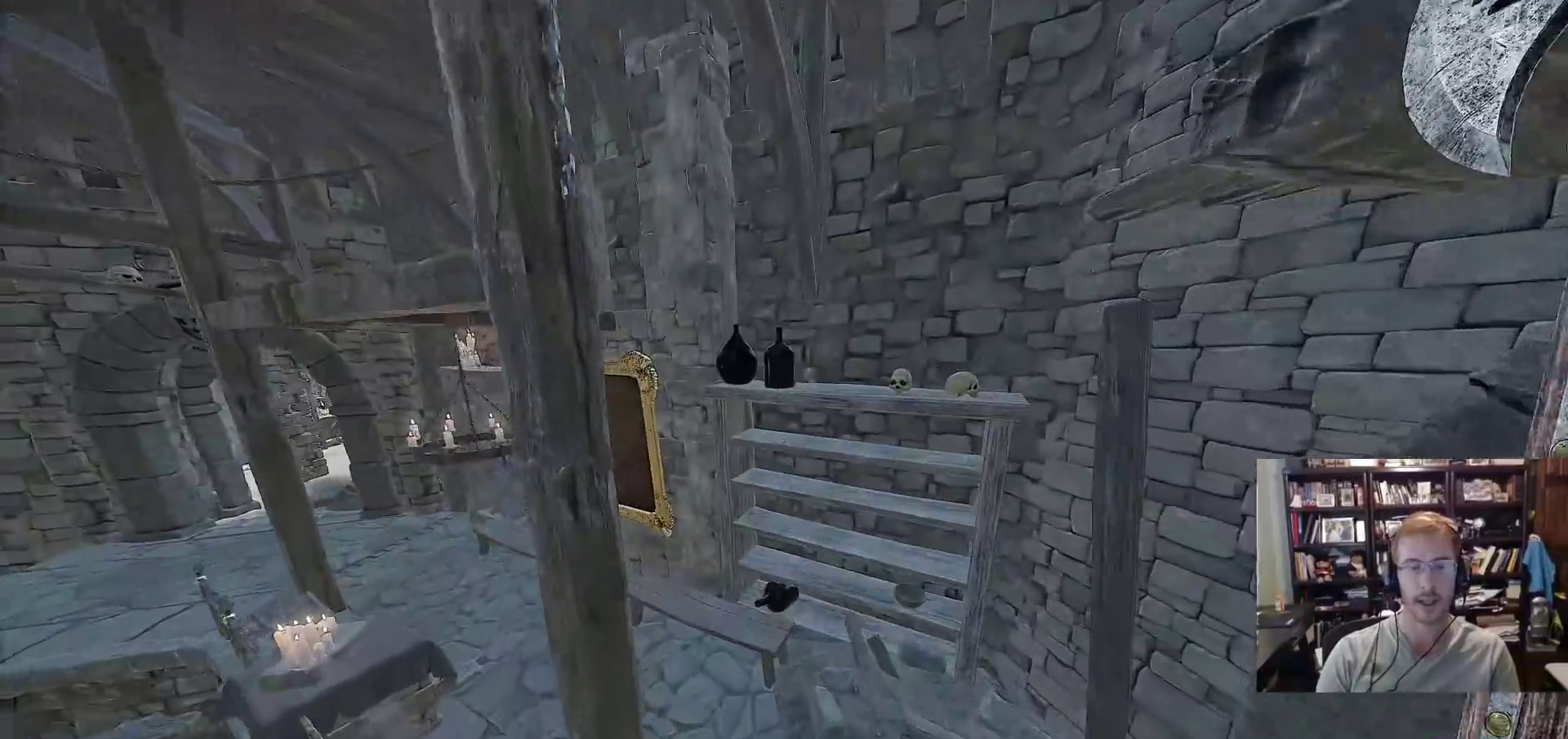
{"keys": ["w"], "mouse": [], "events": [[67, "d", "down"], [300, "d", "up"]]}
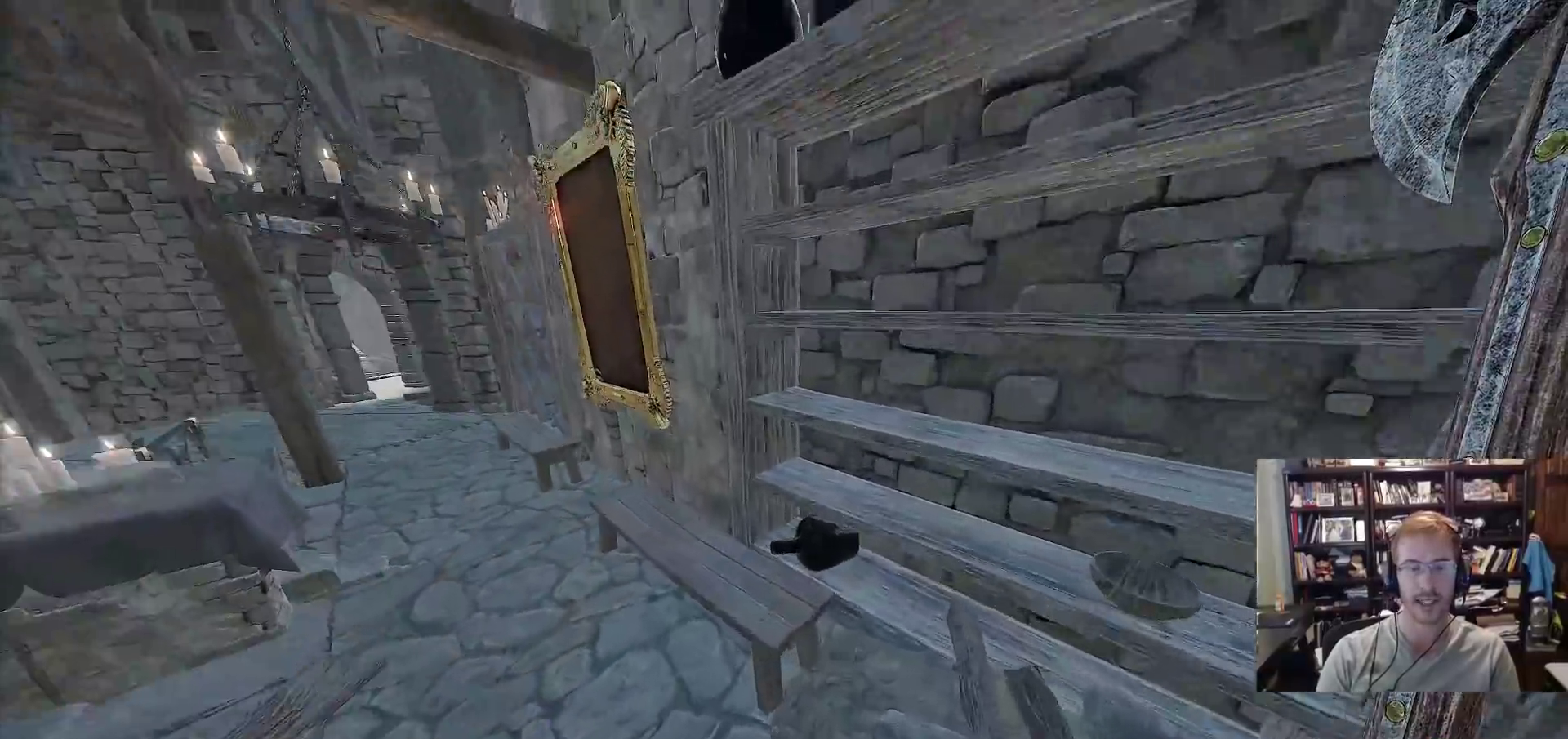
{"keys": ["w"], "mouse": [], "events": [[133, "space", "down"], [217, "space", "up"]]}
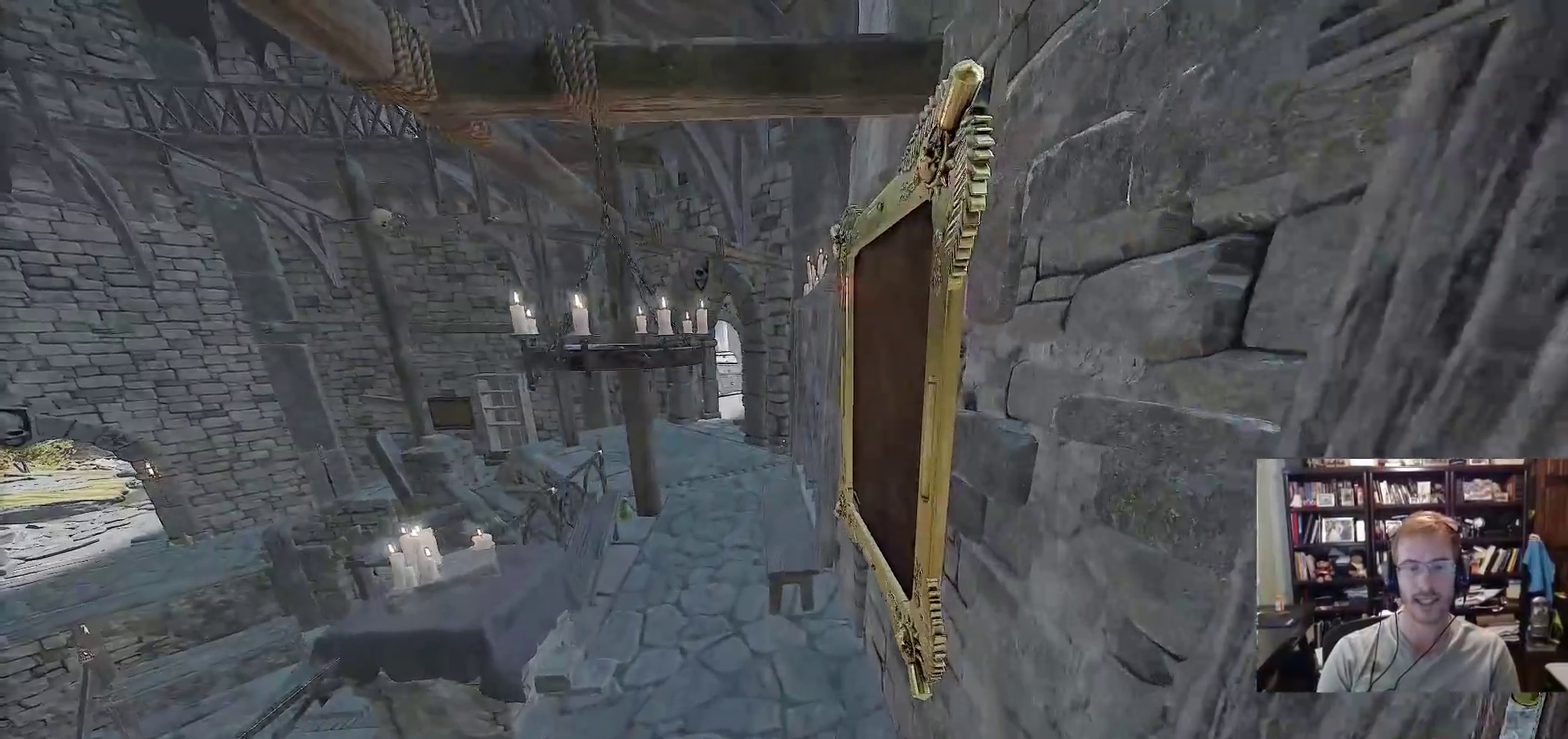
{"keys": ["space", "w"], "mouse": [], "events": [[383, "space", "down"]]}
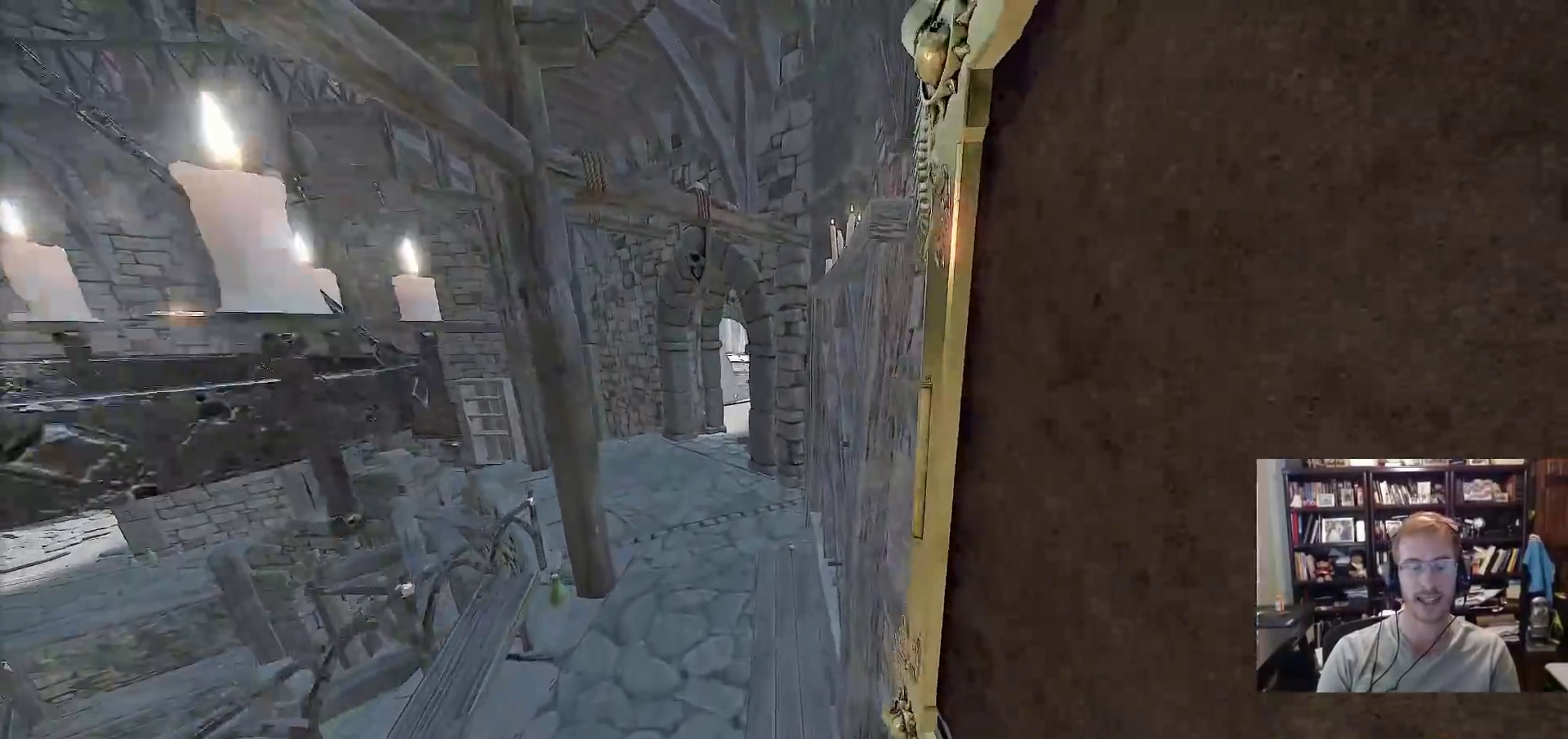
{"keys": ["w"], "mouse": [], "events": [[17, "space", "up"]]}
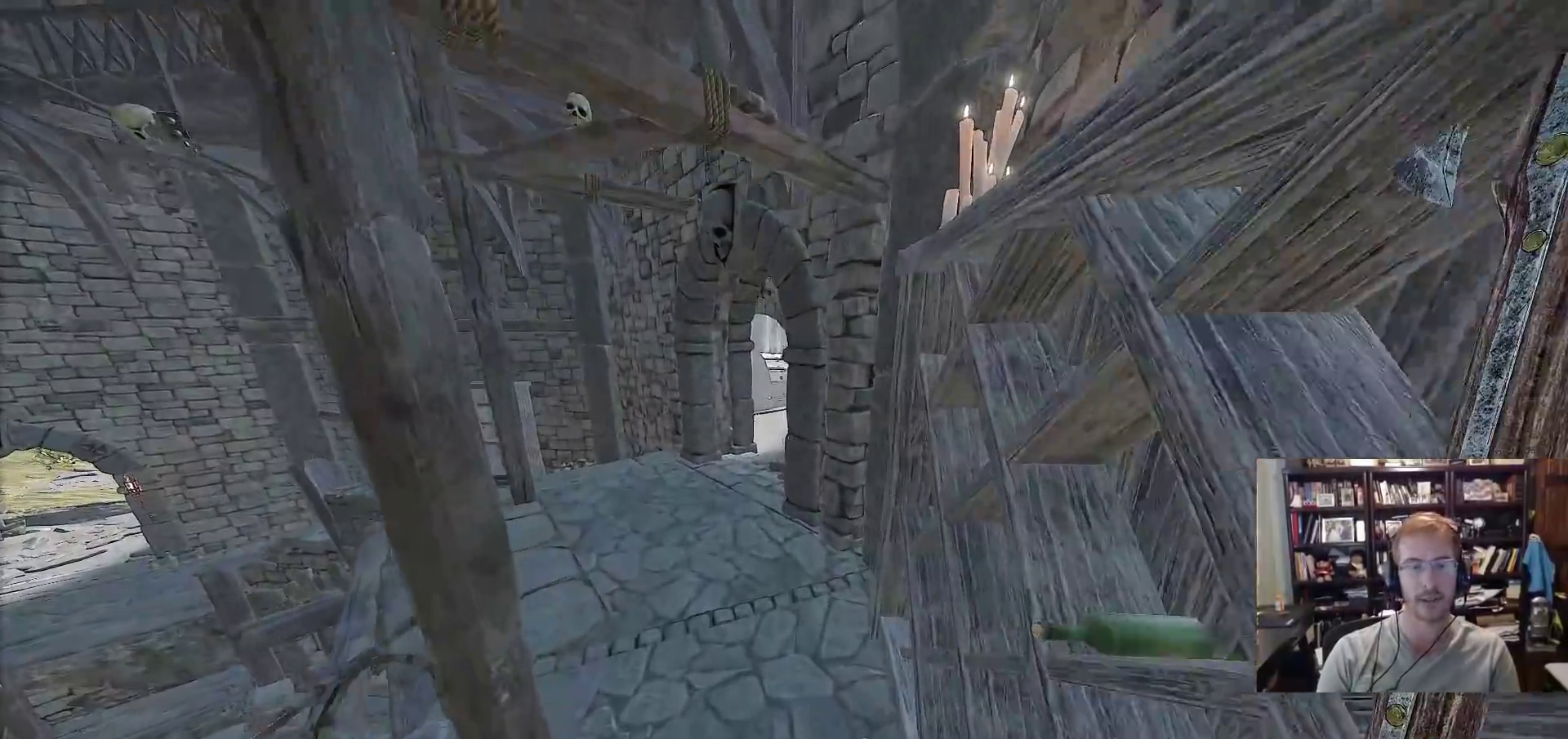
{"keys": ["w"], "mouse": [], "events": [[267, "space", "down"], [400, "space", "up"]]}
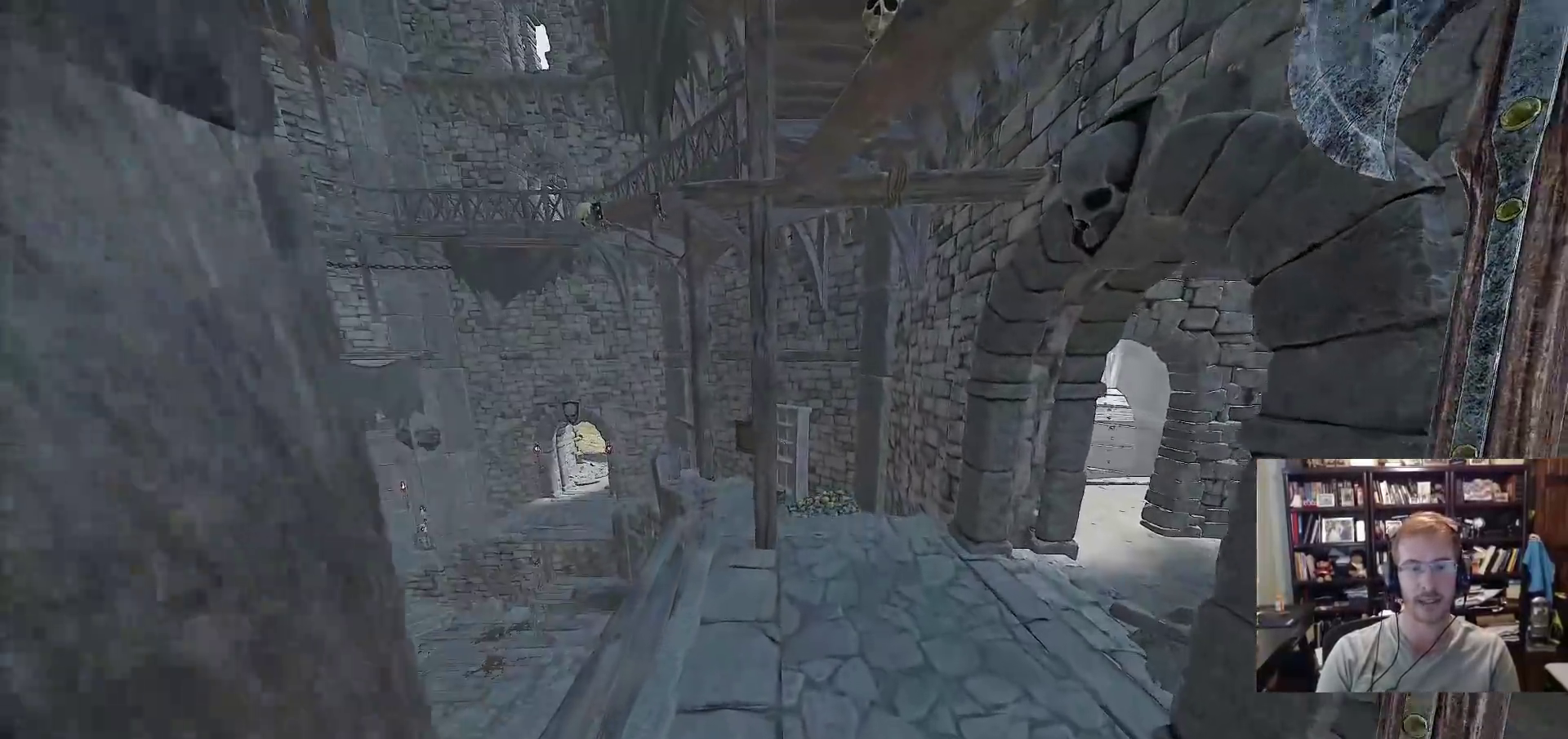
{"keys": ["a", "w"], "mouse": [], "events": [[183, "a", "down"]]}
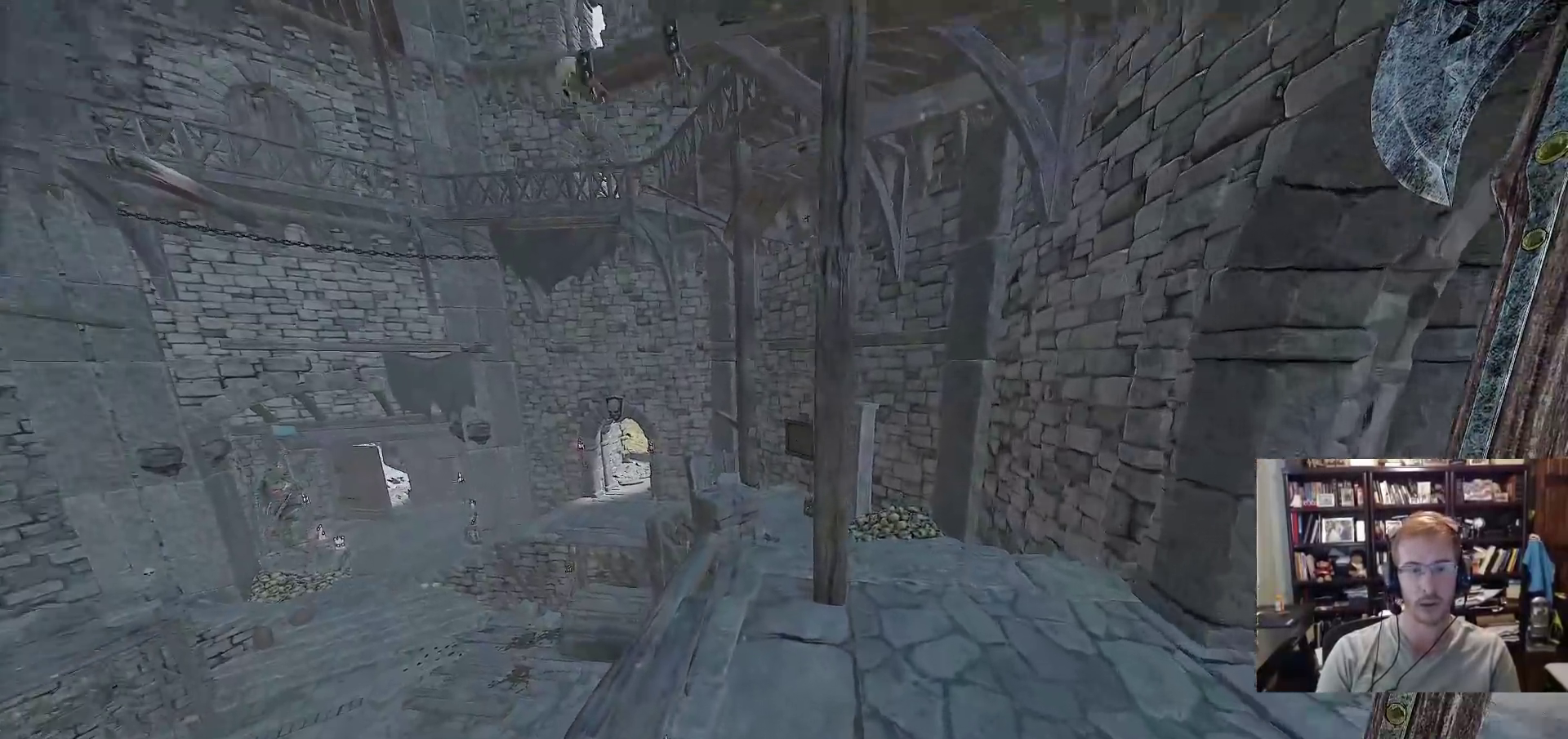
{"keys": ["w"], "mouse": [], "events": [[117, "a", "up"], [250, "space", "down"], [350, "space", "up"]]}
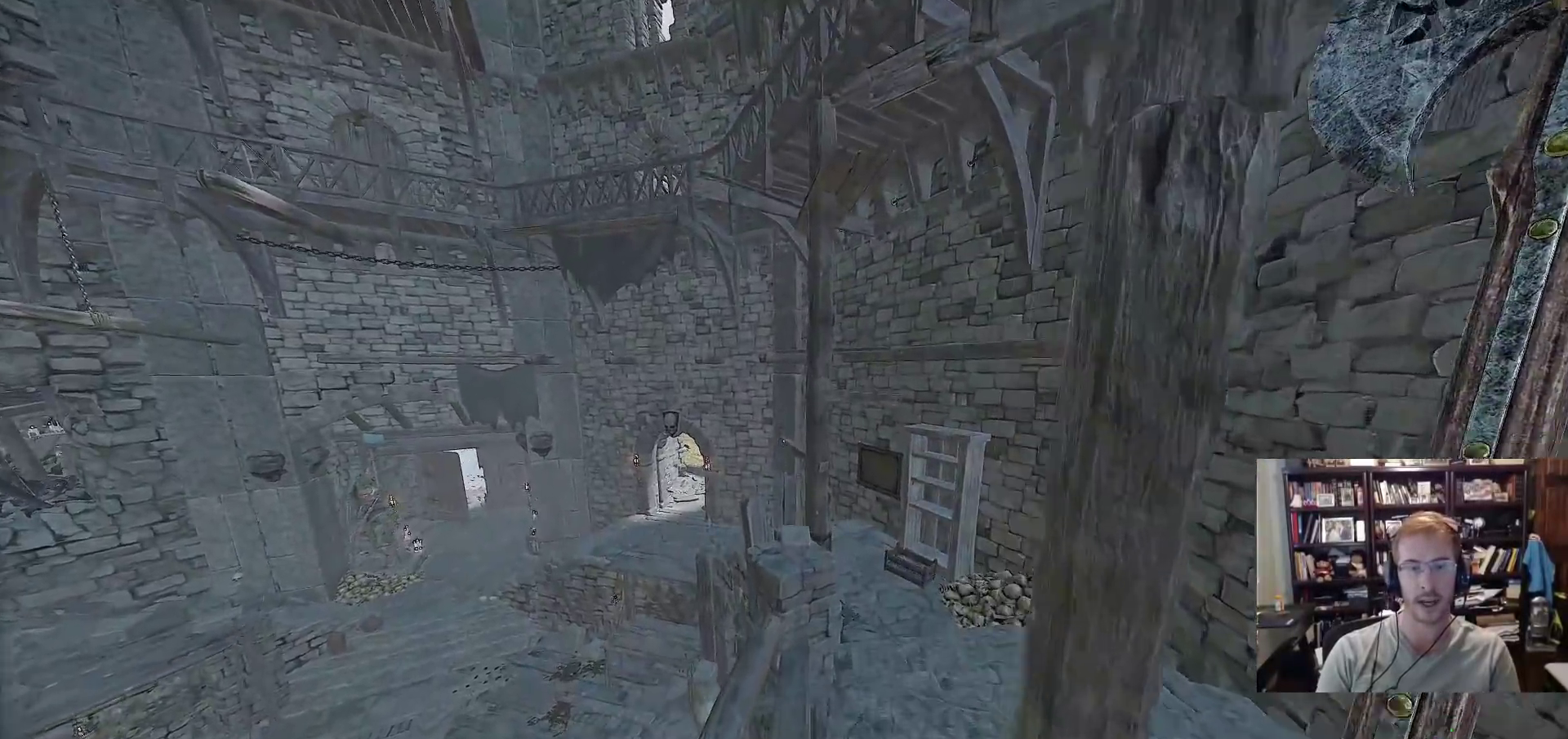
{"keys": [], "mouse": [], "events": [[167, "d", "down"], [267, "d", "up"], [267, "w", "up"]]}
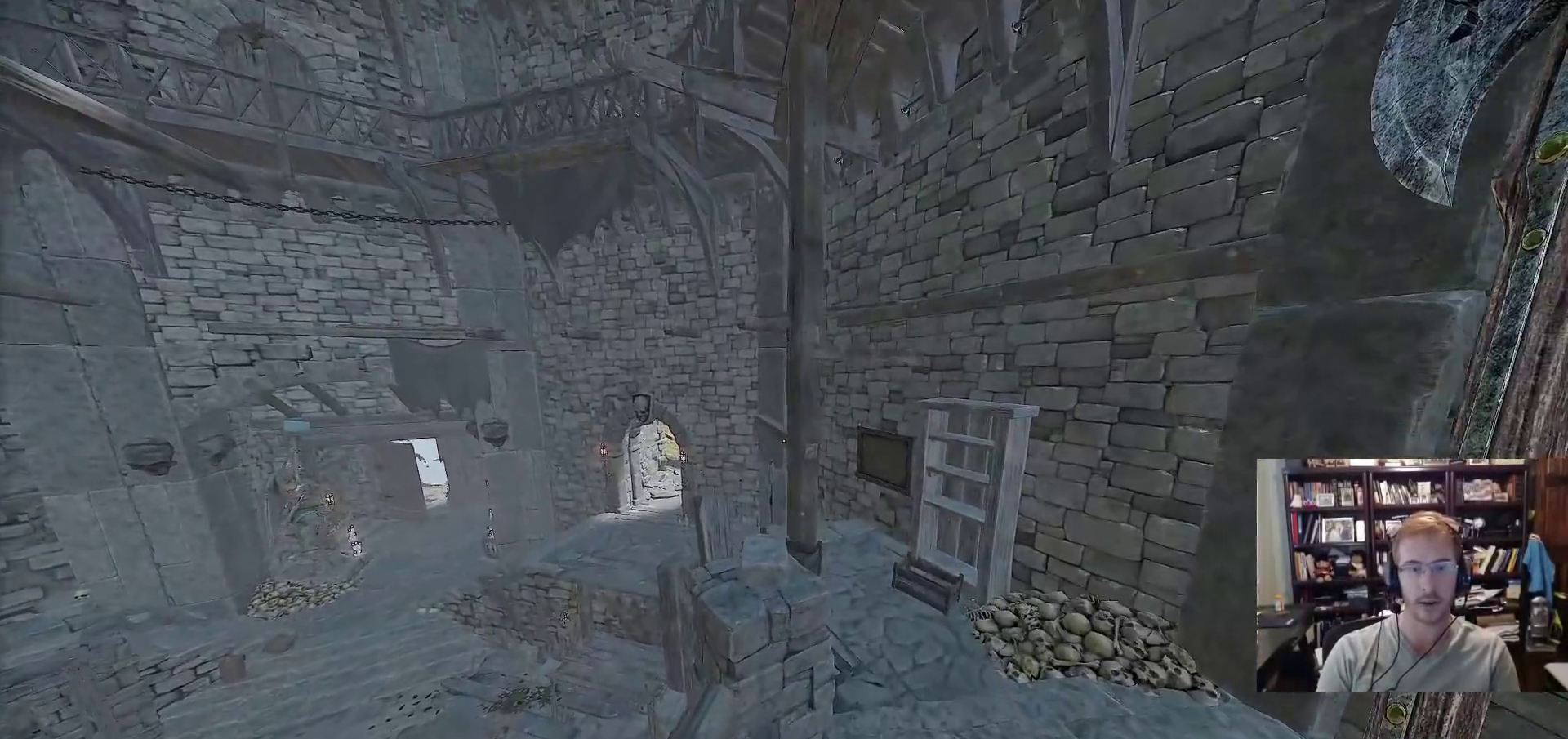
{"keys": ["a", "w"], "mouse": [], "events": [[100, "space", "down"], [150, "w", "down"], [233, "space", "up"], [417, "a", "down"]]}
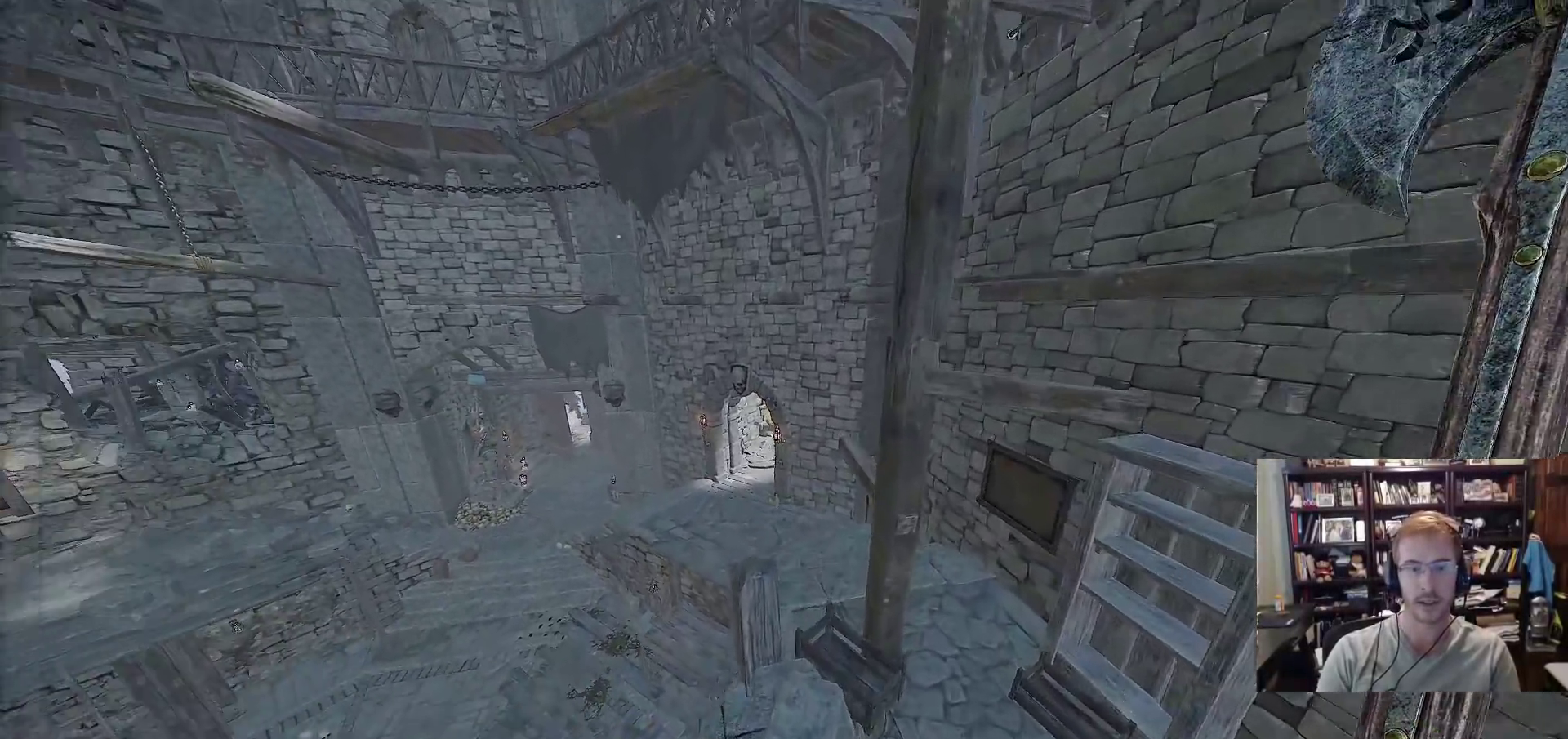
{"keys": ["w"], "mouse": [], "events": [[67, "a", "up"]]}
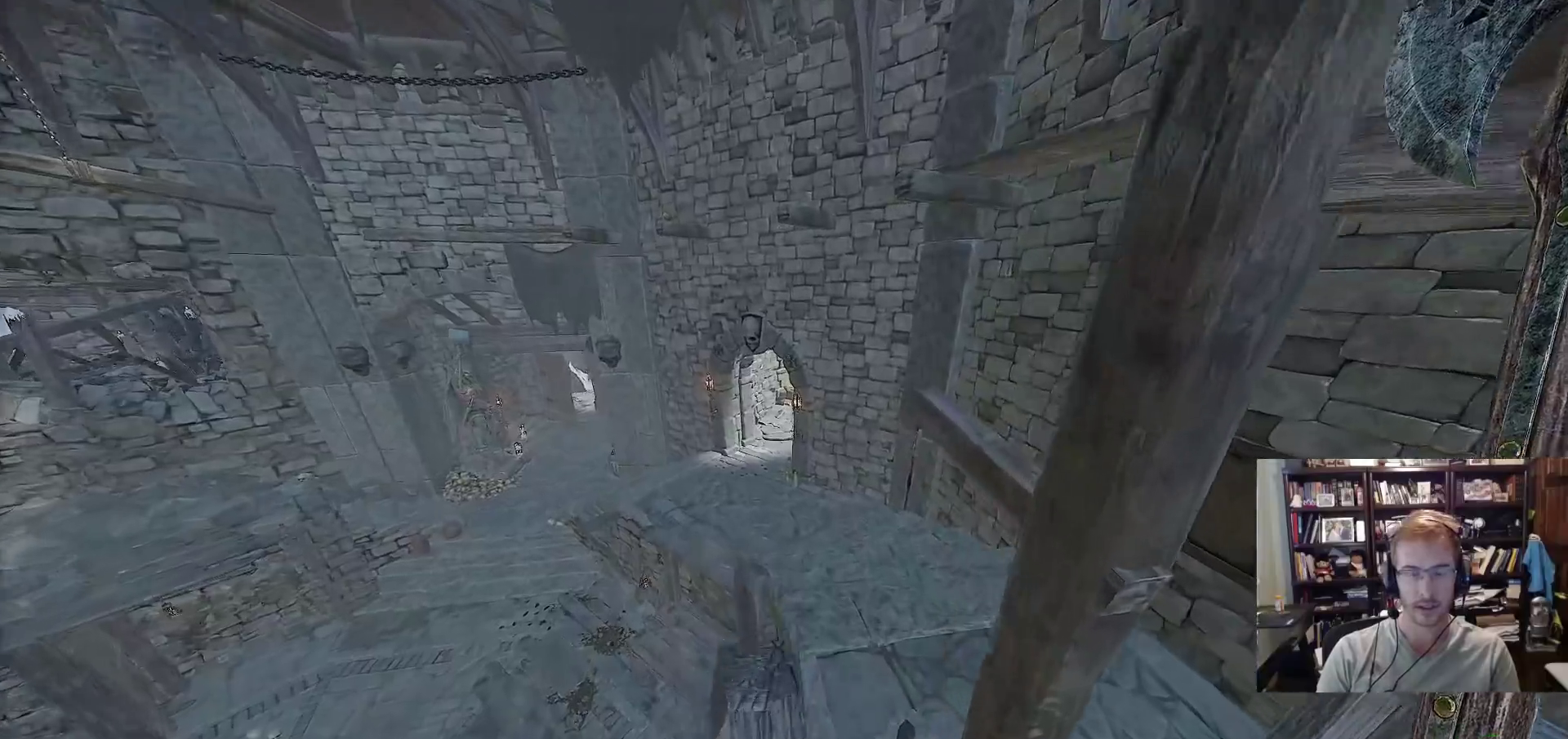
{"keys": ["w"], "mouse": [], "events": [[33, "space", "down"], [167, "d", "down"], [167, "space", "up"], [267, "d", "up"], [367, "d", "down"], [500, "d", "up"]]}
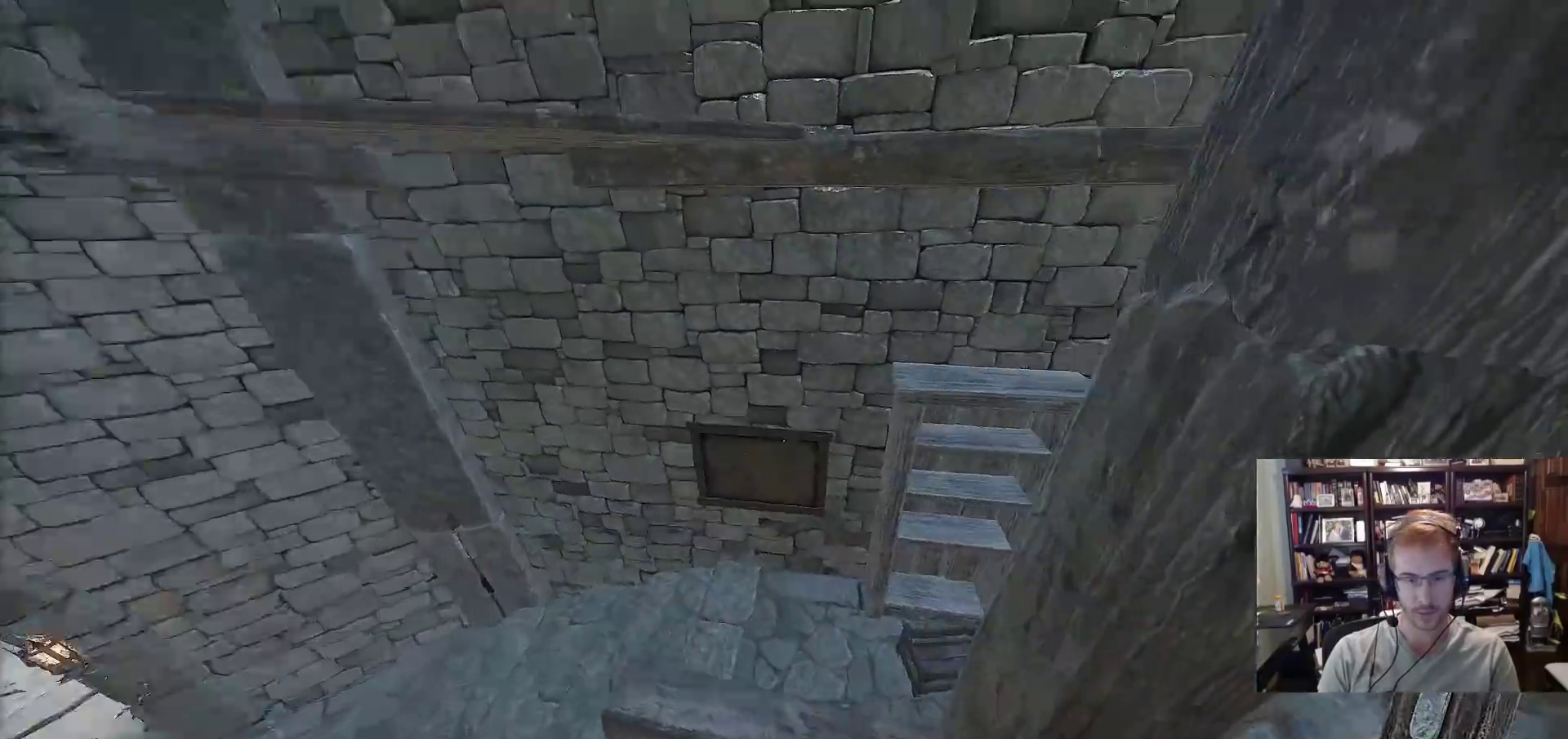
{"keys": ["d", "w"], "mouse": [], "events": [[183, "space", "down"], [283, "d", "down"], [283, "space", "up"]]}
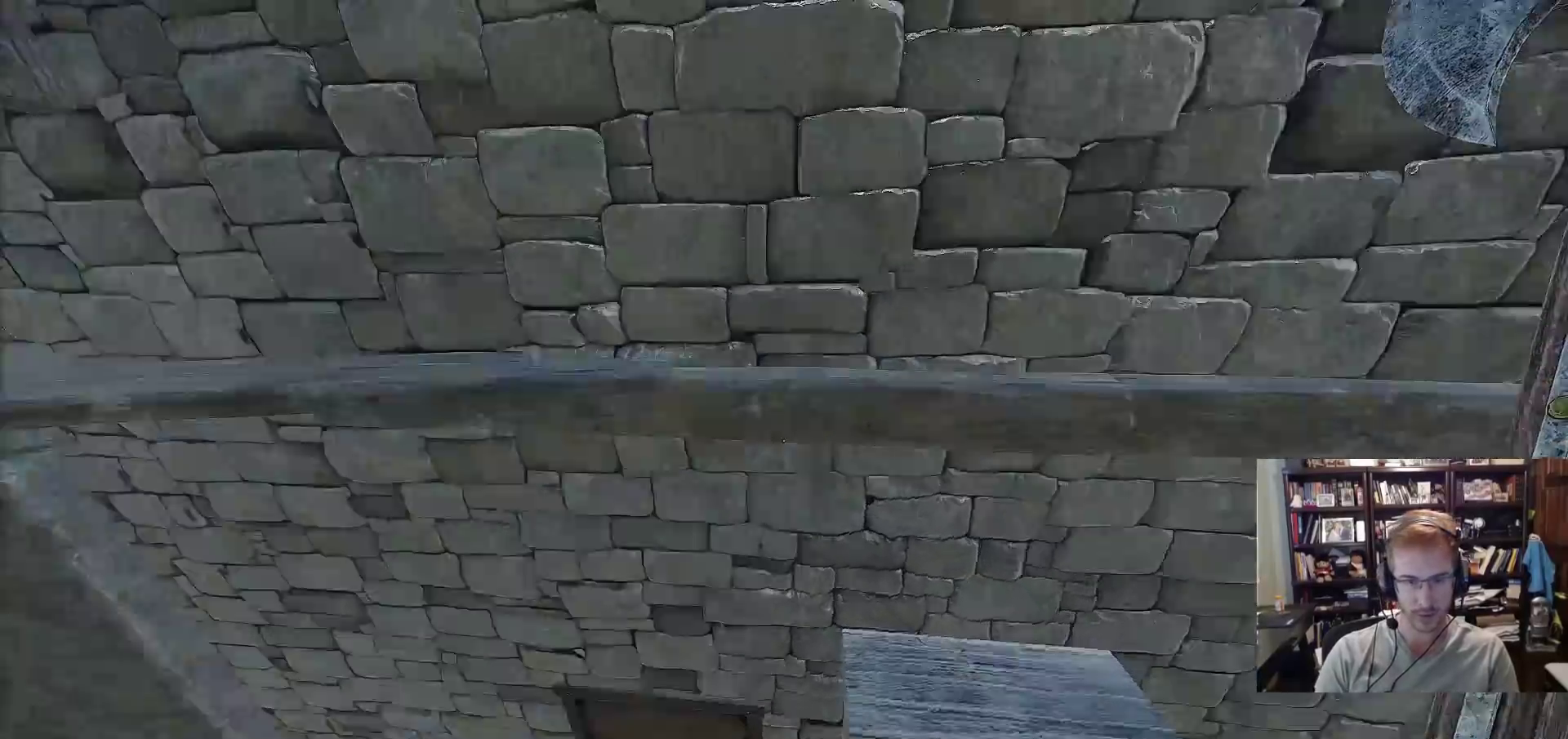
{"keys": ["a", "space", "w"], "mouse": [], "events": [[17, "w", "up"], [67, "d", "up"], [433, "a", "down"], [433, "space", "down"], [433, "w", "down"]]}
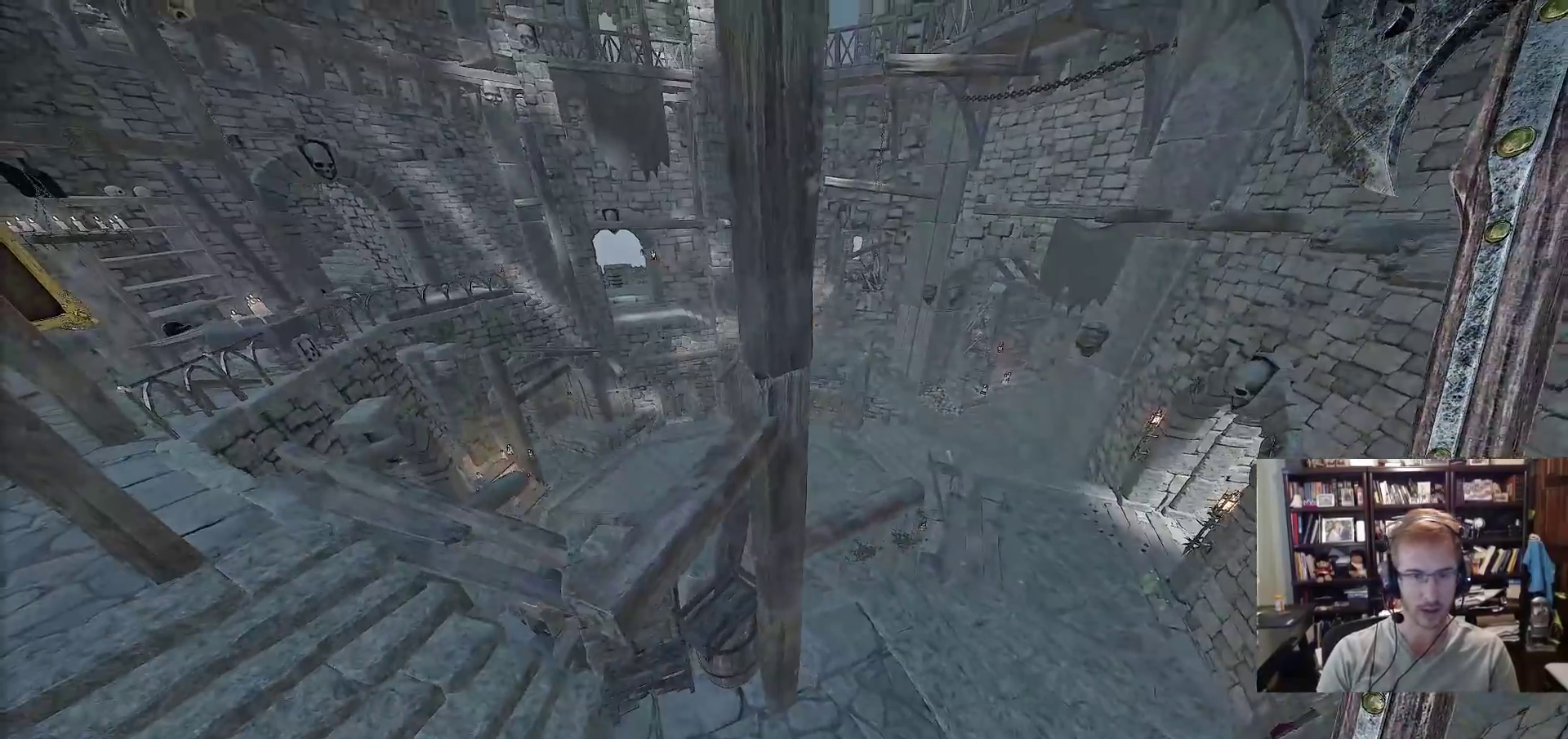
{"keys": [], "mouse": [], "events": [[83, "space", "up"], [133, "a", "up"], [133, "w", "up"], [267, "d", "down"], [367, "d", "up"]]}
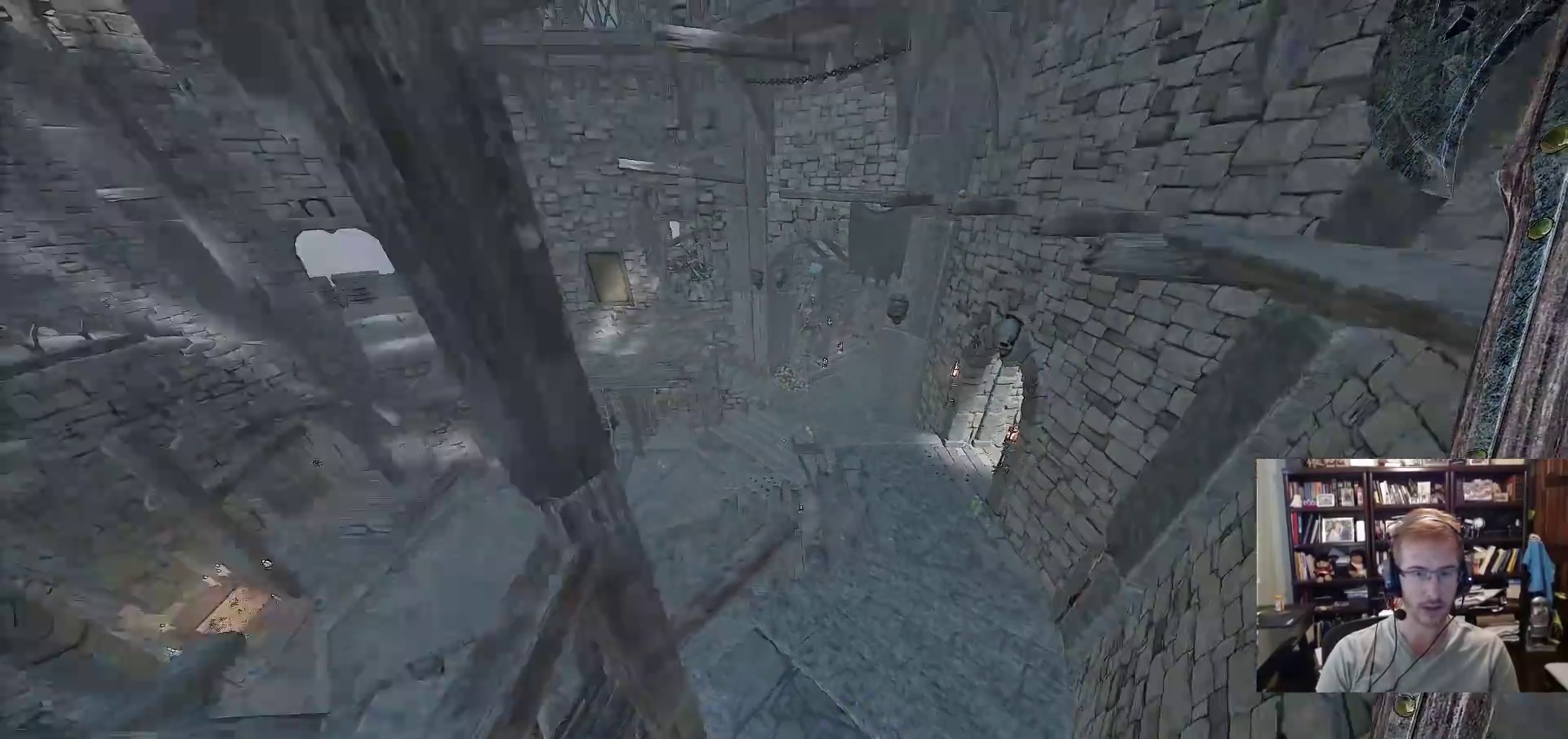
{"keys": [], "mouse": [], "events": []}
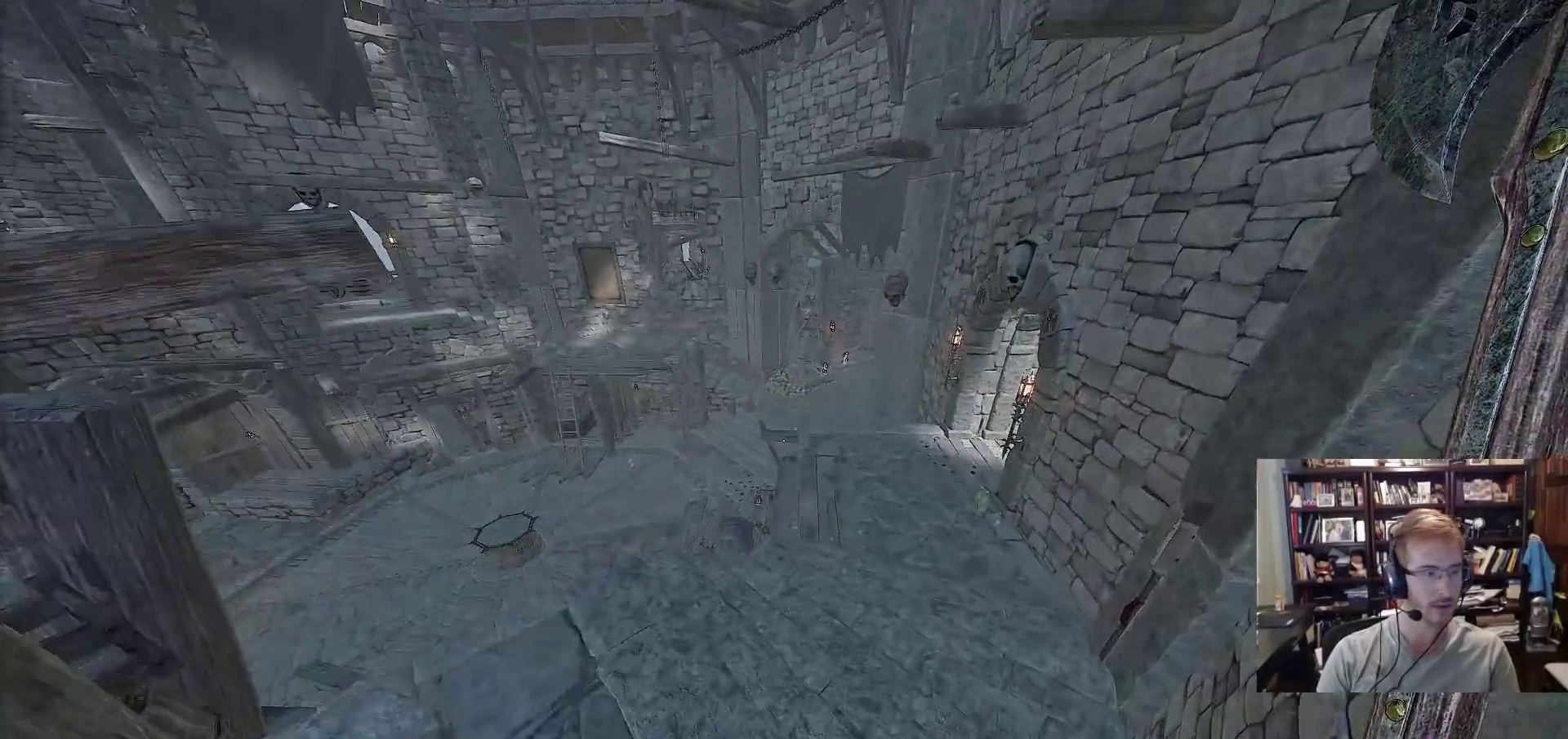
{"keys": [], "mouse": [], "events": [[250, "ctrl", "down"], [300, "ctrl", "up"], [383, "ctrl", "down"], [483, "ctrl", "up"]]}